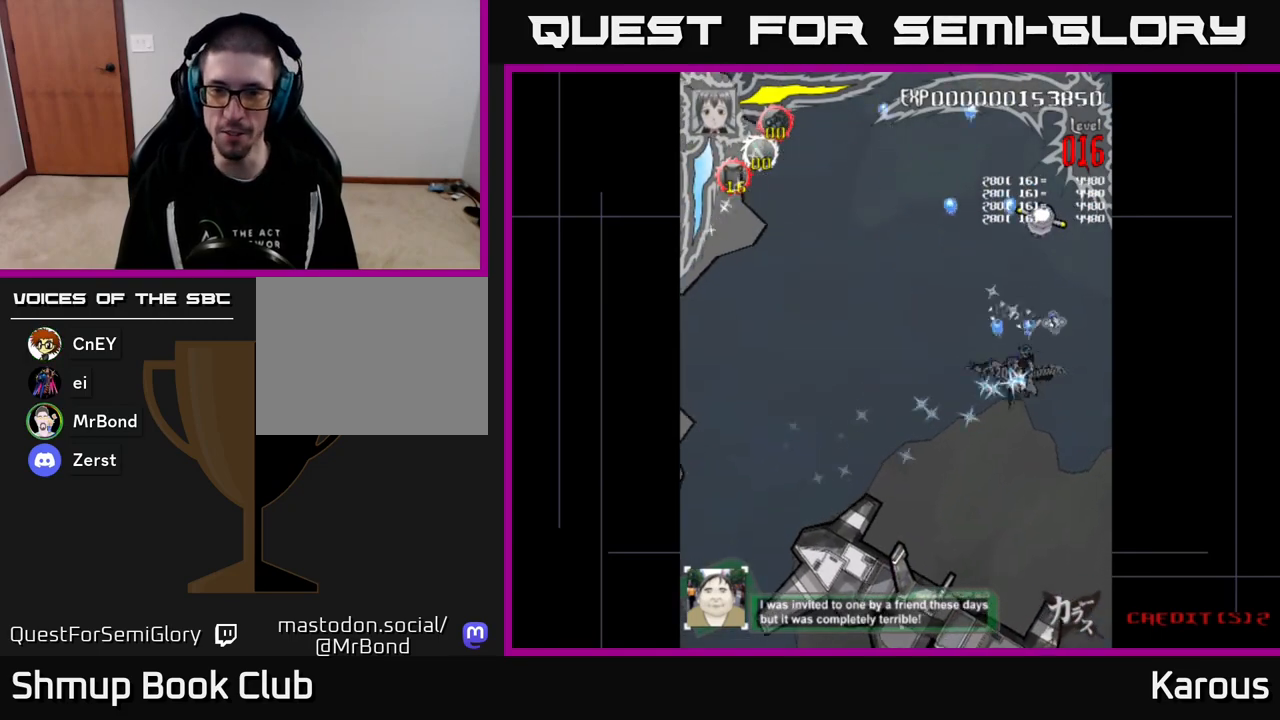
Gameplay with a controller (Xbox layout); each line is a JSON object with the inputs held at the frame after it. "events" lists button and stick changes between this image and that frame as [ms after this image, input, new state], when the widget could be followed in between. Not read: left_stick right_stick.
{"buttons": ["DPAD_UP", "DPAD_LEFT"], "events": [[17, "DPAD_RIGHT", "down"], [183, "DPAD_RIGHT", "up"], [233, "DPAD_LEFT", "down"], [267, "DPAD_DOWN", "up"], [317, "DPAD_UP", "down"], [383, "DPAD_LEFT", "up"], [467, "A", "up"], [500, "DPAD_LEFT", "down"]]}
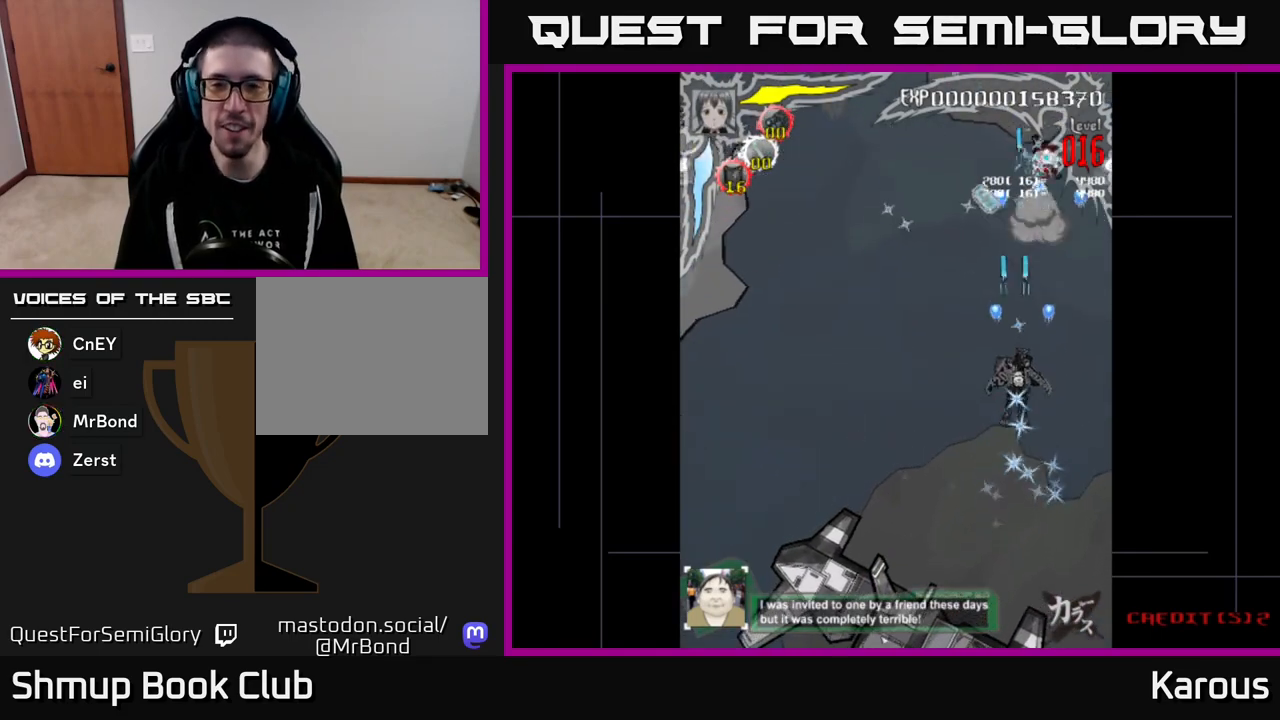
{"buttons": ["DPAD_UP", "DPAD_RIGHT"], "events": [[217, "DPAD_LEFT", "up"], [250, "X", "down"], [317, "DPAD_RIGHT", "down"], [333, "X", "up"]]}
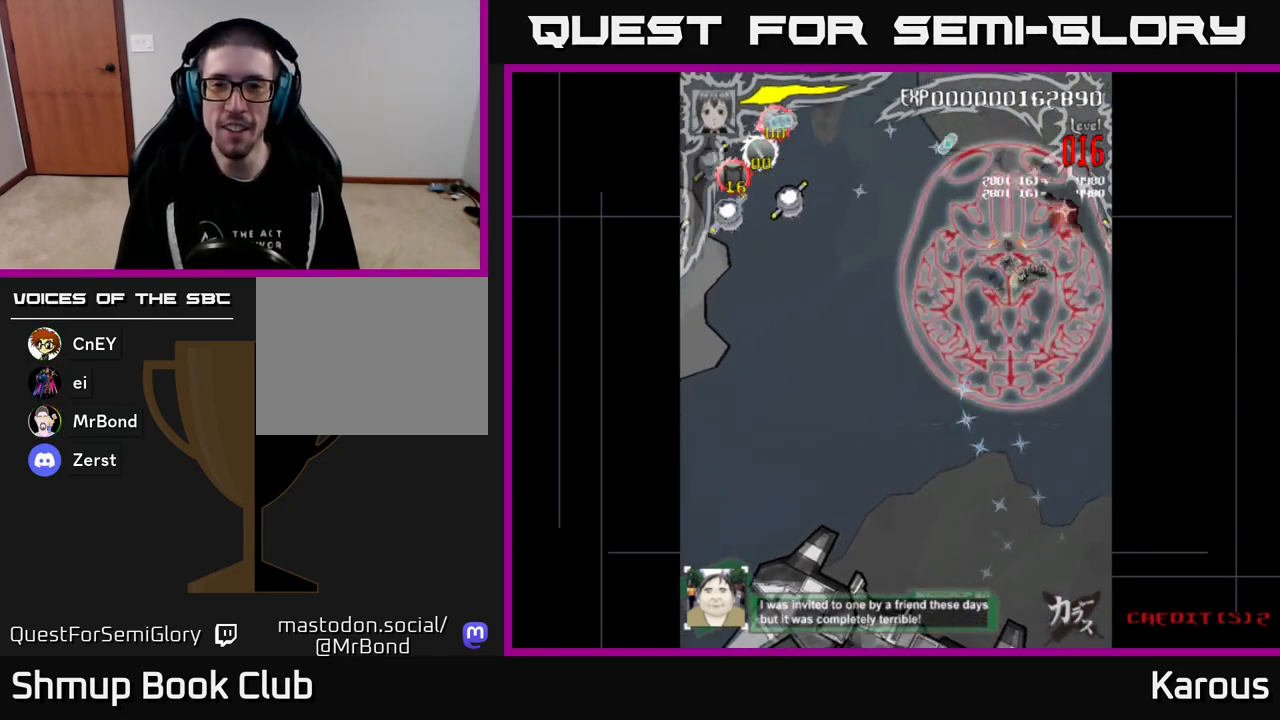
{"buttons": ["DPAD_DOWN", "DPAD_RIGHT"], "events": [[117, "DPAD_UP", "up"], [167, "DPAD_DOWN", "down"]]}
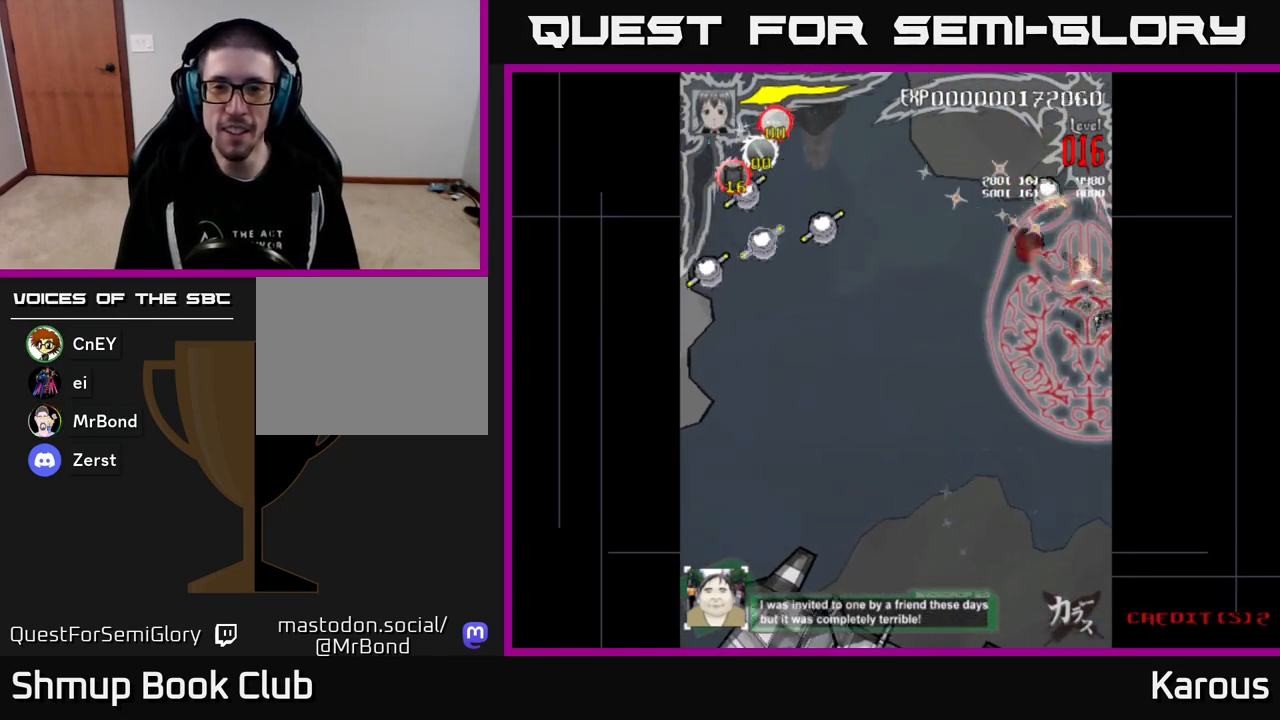
{"buttons": ["DPAD_UP"], "events": [[17, "DPAD_DOWN", "up"], [17, "DPAD_RIGHT", "up"], [33, "DPAD_UP", "down"], [50, "DPAD_LEFT", "down"], [367, "DPAD_LEFT", "up"], [383, "DPAD_RIGHT", "down"], [450, "DPAD_RIGHT", "up"]]}
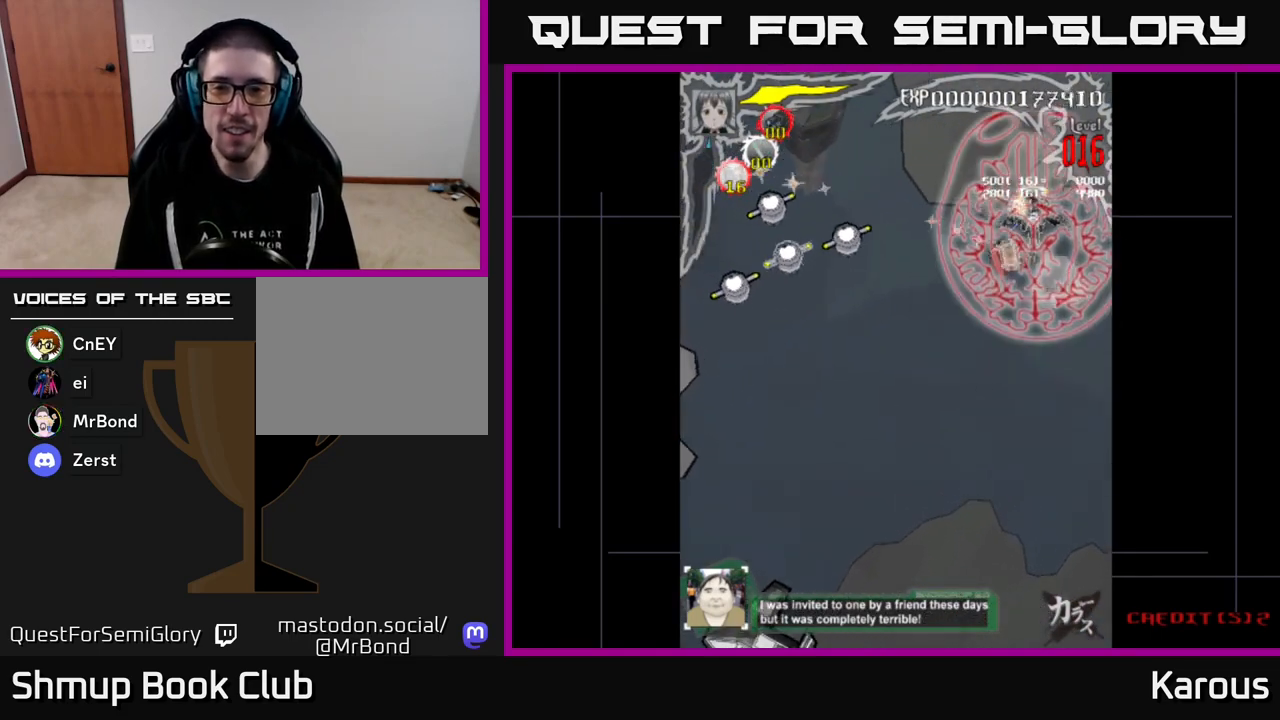
{"buttons": ["DPAD_LEFT"], "events": [[17, "DPAD_LEFT", "down"], [50, "DPAD_UP", "up"], [100, "DPAD_DOWN", "down"], [317, "DPAD_DOWN", "up"]]}
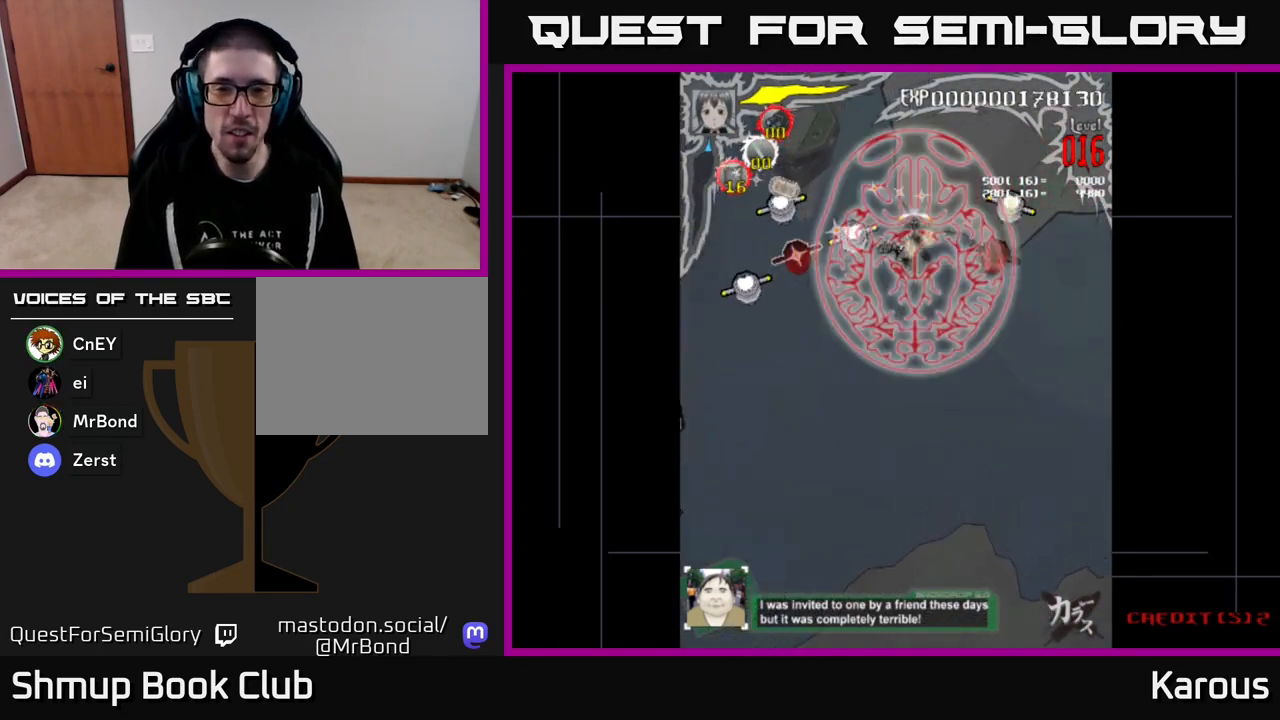
{"buttons": ["DPAD_DOWN", "DPAD_LEFT"], "events": [[200, "DPAD_DOWN", "down"], [333, "DPAD_DOWN", "up"], [467, "DPAD_DOWN", "down"]]}
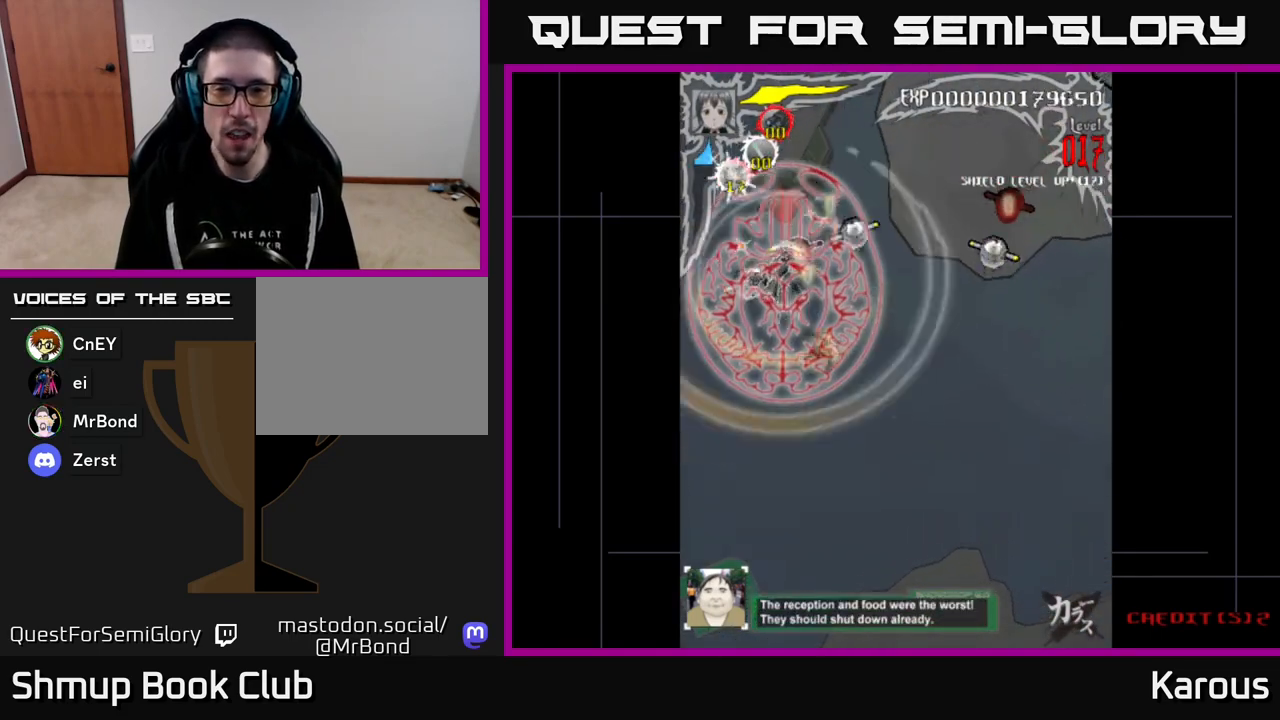
{"buttons": ["DPAD_UP", "DPAD_RIGHT"], "events": [[117, "DPAD_DOWN", "up"], [217, "DPAD_LEFT", "up"], [250, "DPAD_RIGHT", "down"], [317, "DPAD_UP", "down"]]}
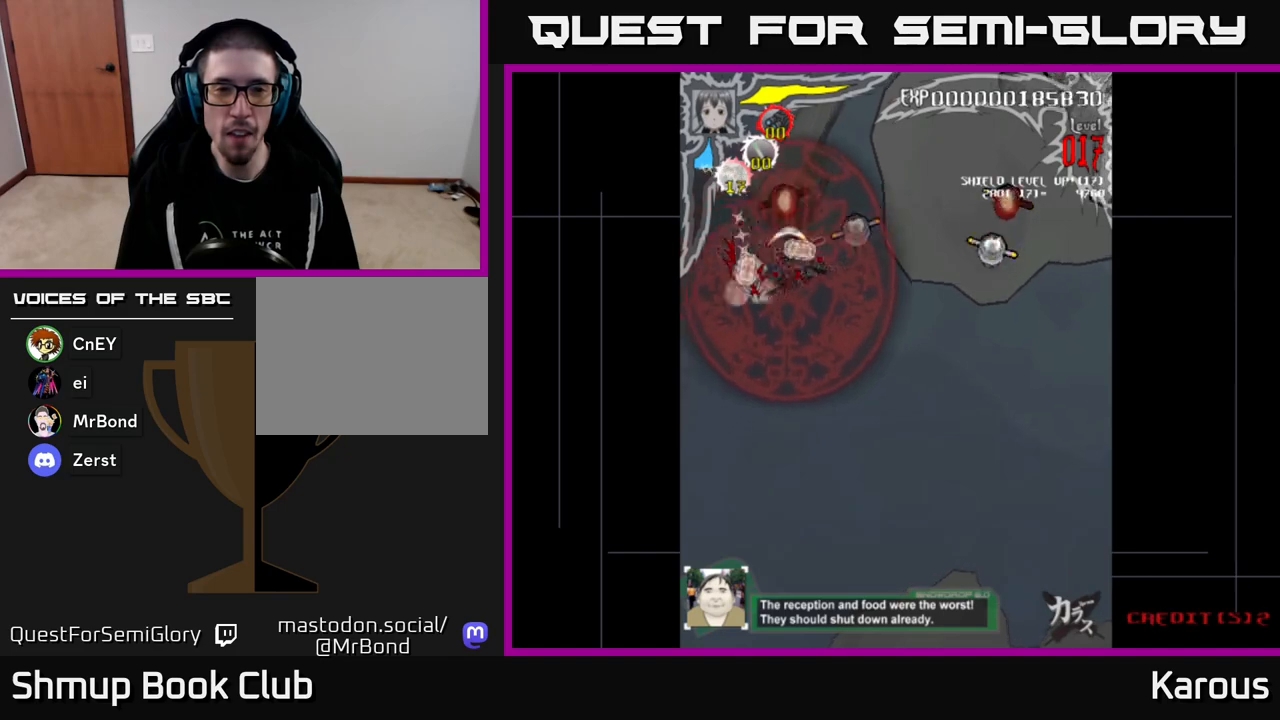
{"buttons": ["DPAD_RIGHT"], "events": [[17, "DPAD_RIGHT", "up"], [183, "DPAD_RIGHT", "down"], [183, "DPAD_UP", "up"], [217, "DPAD_DOWN", "down"], [250, "DPAD_RIGHT", "up"], [367, "DPAD_RIGHT", "down"], [417, "DPAD_DOWN", "up"]]}
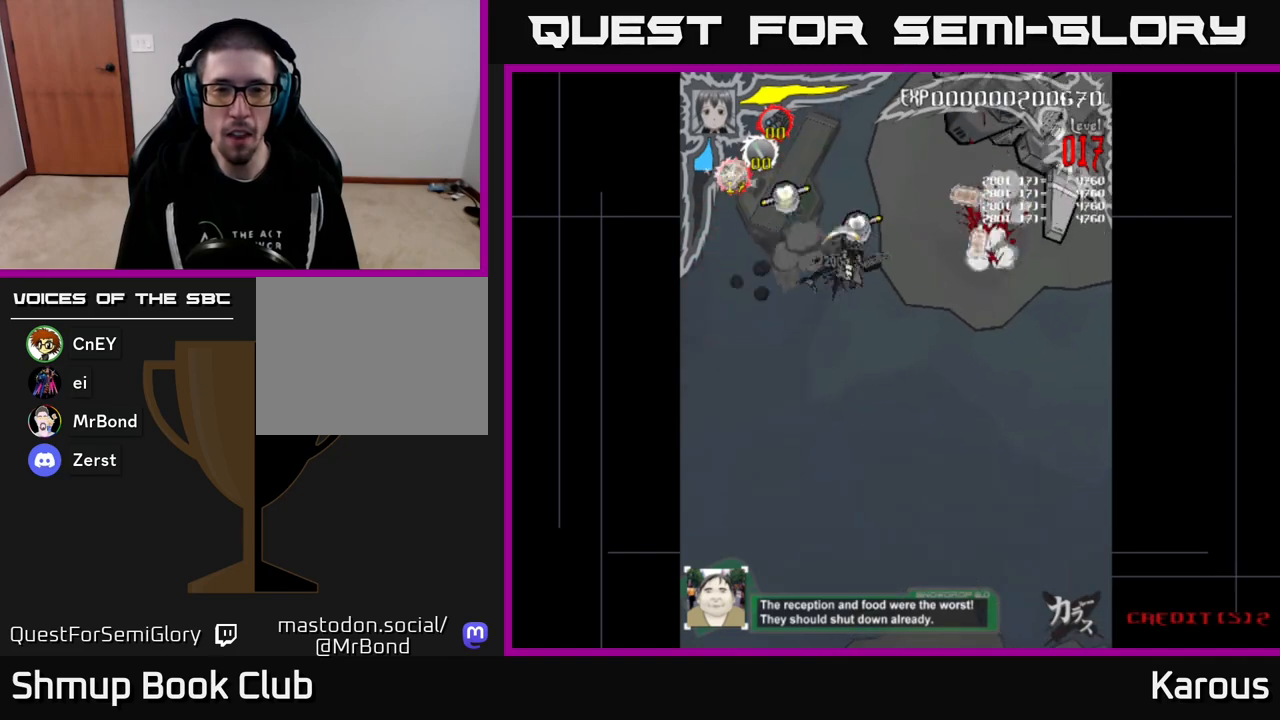
{"buttons": ["A", "DPAD_LEFT"], "events": [[100, "A", "down"], [450, "DPAD_RIGHT", "up"], [467, "DPAD_LEFT", "down"]]}
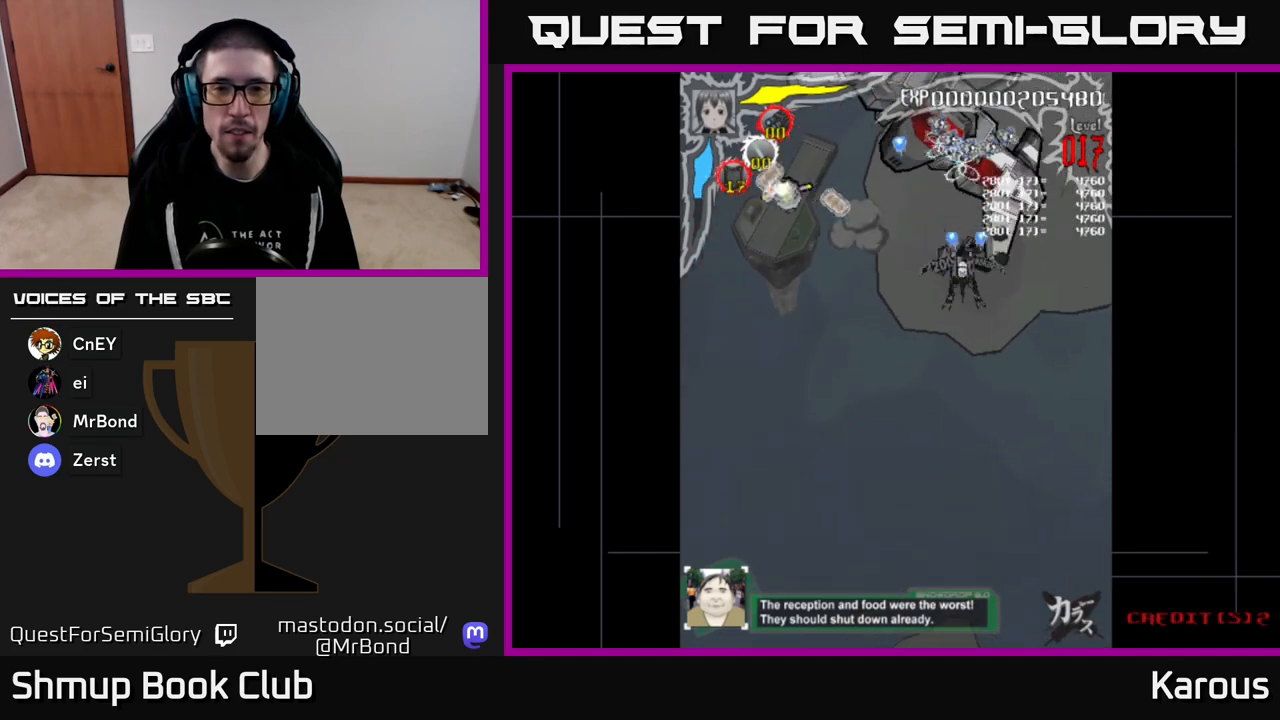
{"buttons": ["A", "DPAD_UP", "DPAD_LEFT"], "events": [[450, "DPAD_UP", "down"]]}
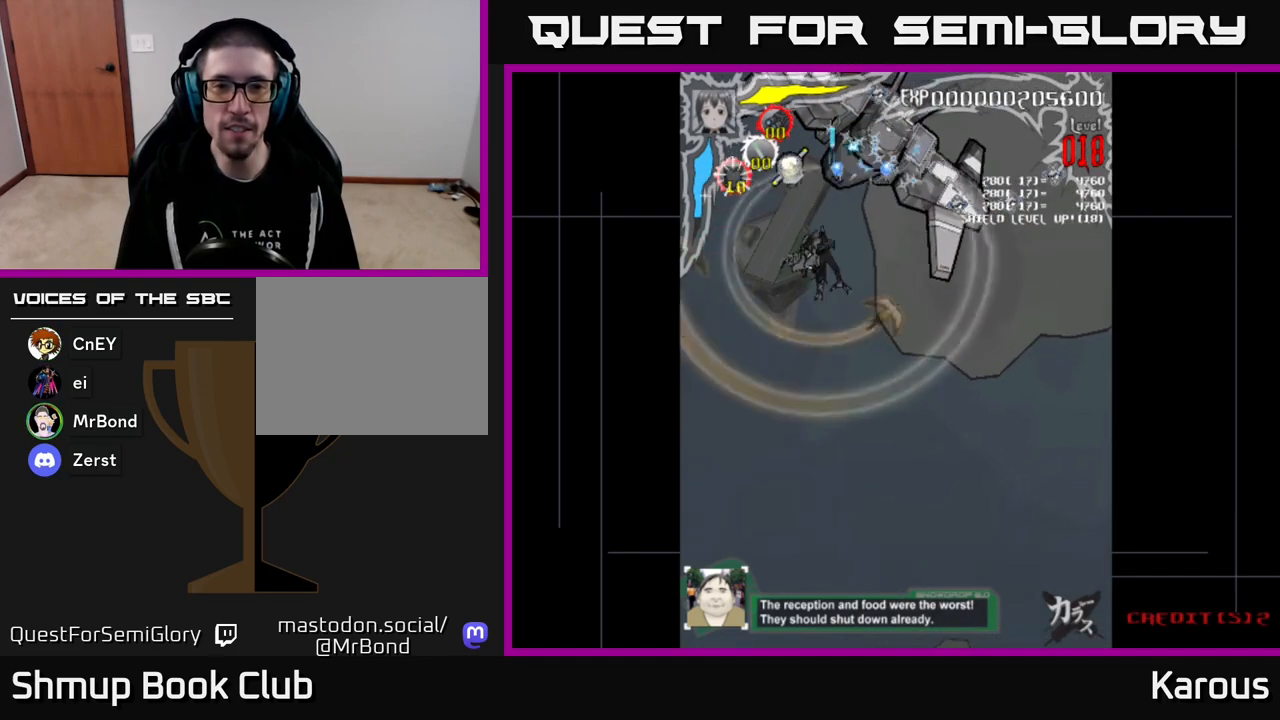
{"buttons": ["A", "DPAD_DOWN", "DPAD_RIGHT"], "events": [[167, "DPAD_UP", "up"], [183, "DPAD_LEFT", "up"], [200, "DPAD_DOWN", "down"], [217, "DPAD_RIGHT", "down"]]}
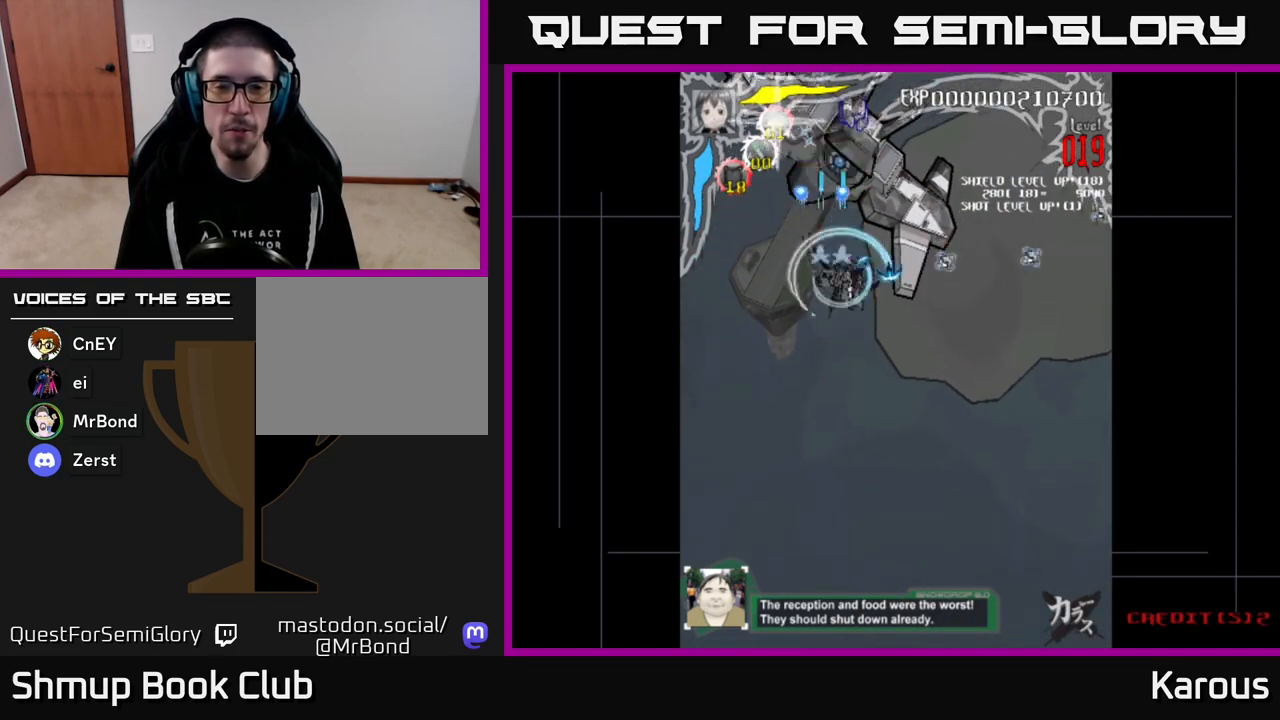
{"buttons": ["DPAD_UP", "DPAD_RIGHT"]}
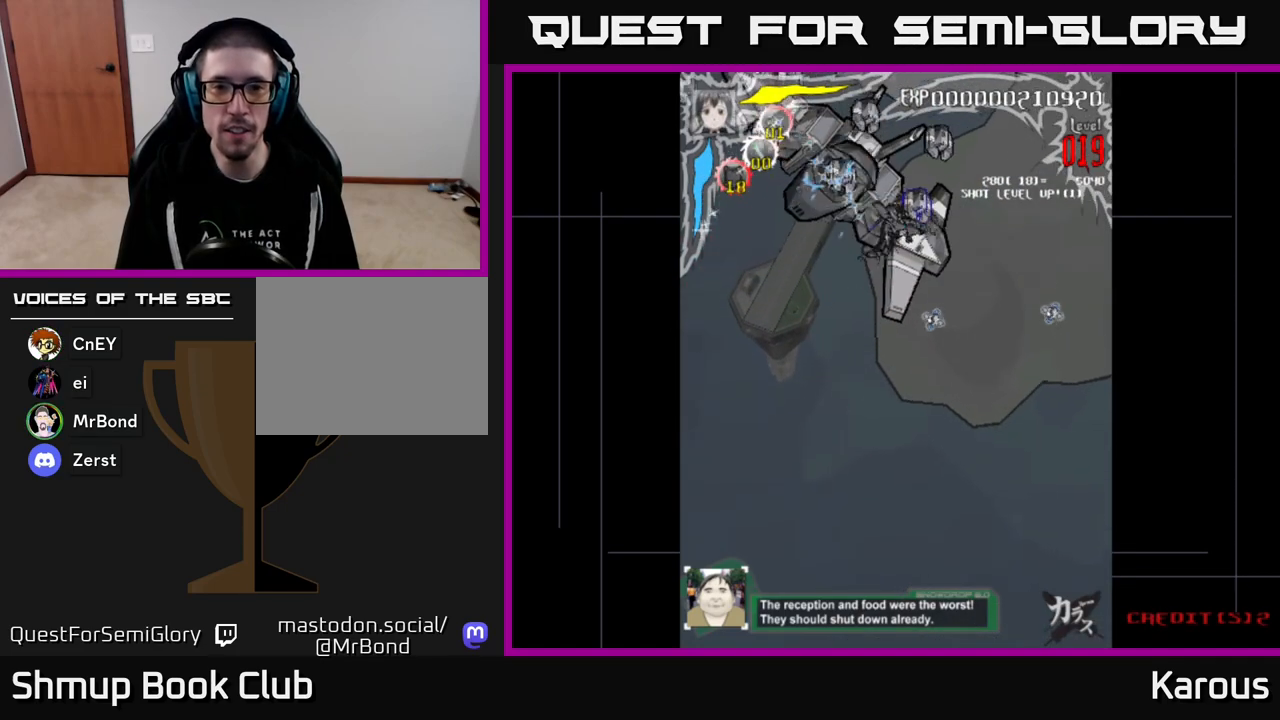
{"buttons": ["DPAD_RIGHT"], "events": [[33, "DPAD_UP", "up"], [83, "DPAD_DOWN", "down"], [283, "X", "down"], [333, "DPAD_RIGHT", "up"], [383, "X", "up"], [417, "DPAD_RIGHT", "down"], [467, "DPAD_DOWN", "up"]]}
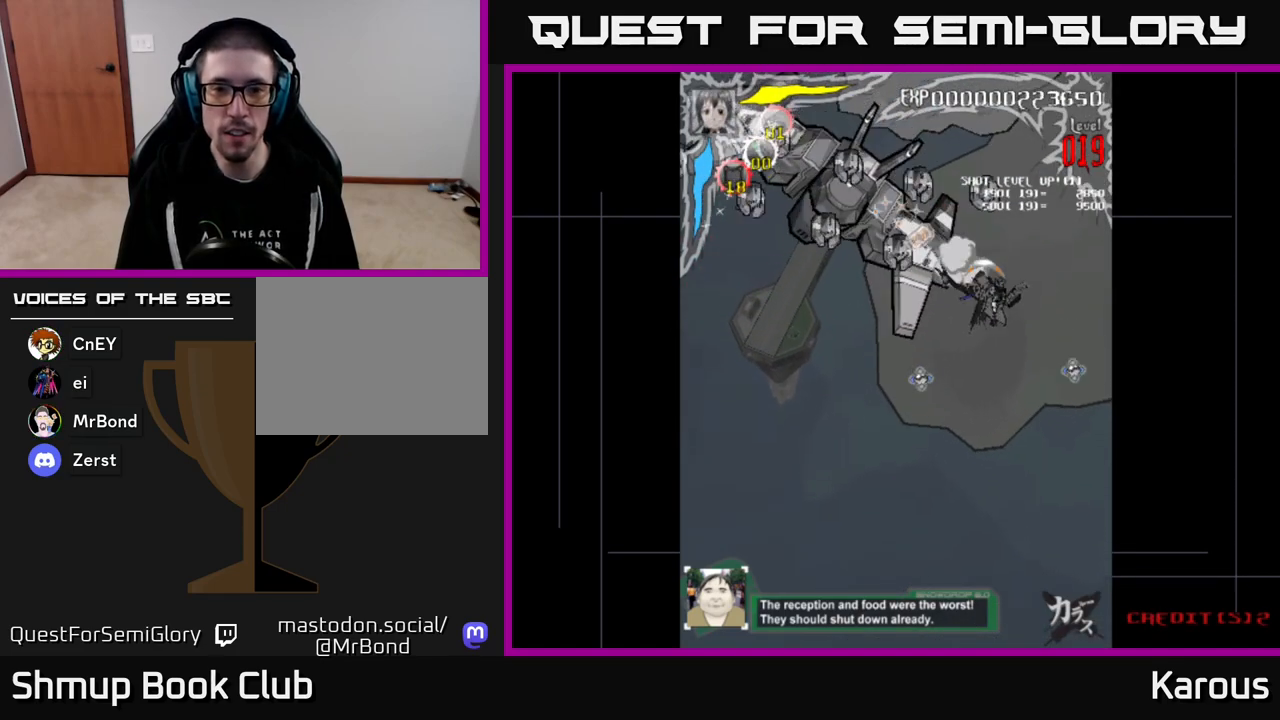
{"buttons": [], "events": [[33, "DPAD_RIGHT", "up"], [83, "DPAD_LEFT", "down"], [150, "DPAD_DOWN", "down"], [283, "DPAD_DOWN", "up"], [433, "DPAD_DOWN", "down"], [450, "DPAD_LEFT", "up"], [500, "DPAD_DOWN", "up"]]}
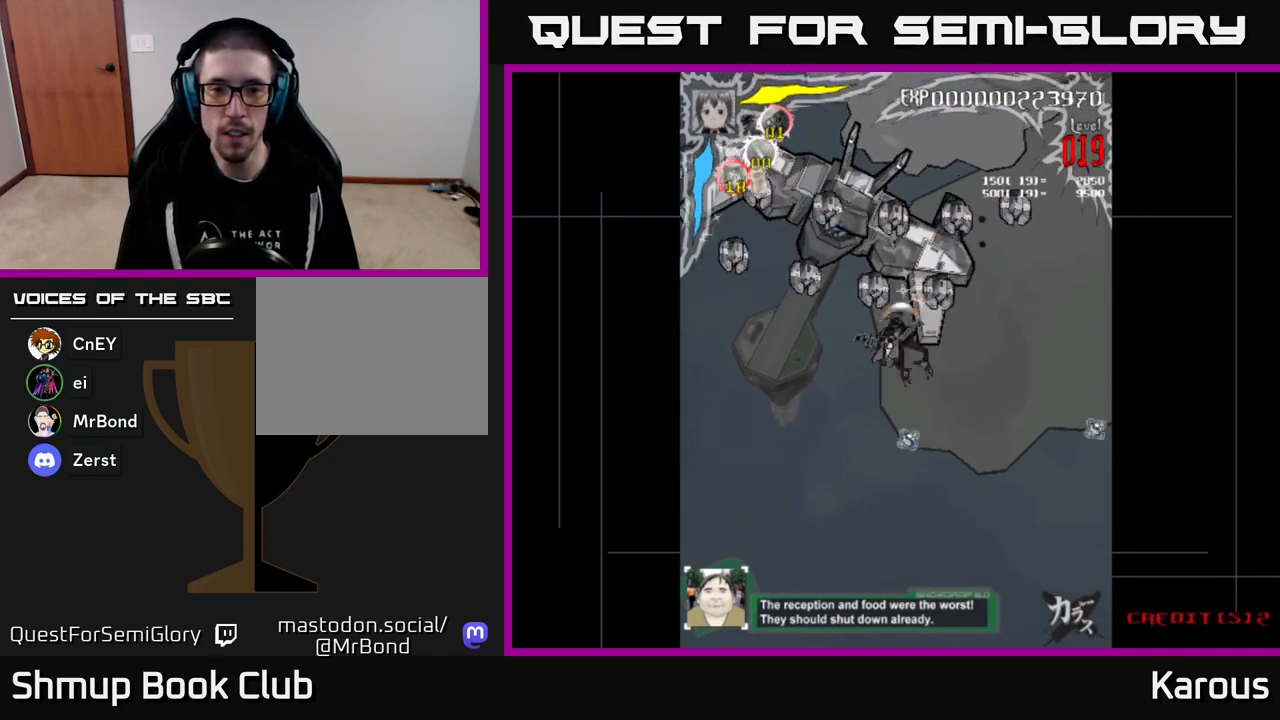
{"buttons": ["DPAD_LEFT"], "events": [[17, "DPAD_LEFT", "down"], [33, "DPAD_UP", "down"], [100, "DPAD_UP", "up"], [333, "DPAD_DOWN", "down"], [400, "DPAD_LEFT", "up"], [433, "DPAD_LEFT", "down"], [450, "DPAD_DOWN", "up"]]}
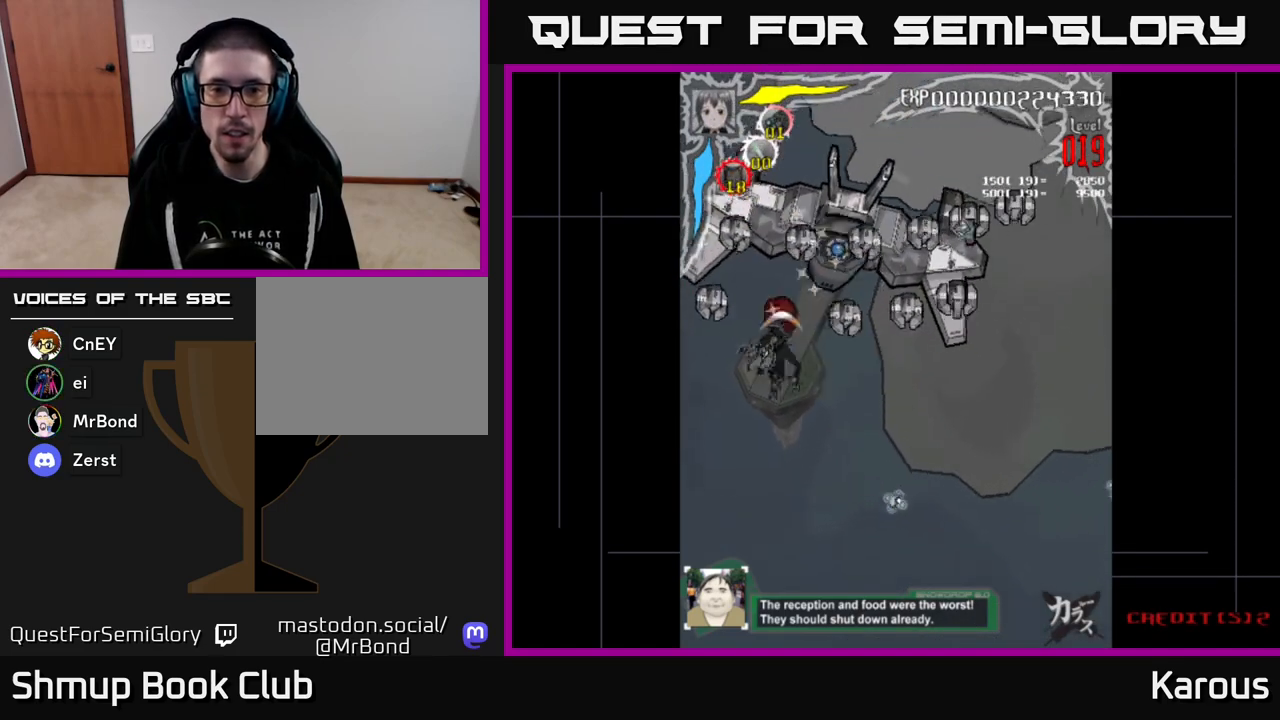
{"buttons": ["DPAD_RIGHT"], "events": [[300, "DPAD_LEFT", "up"], [317, "DPAD_UP", "down"], [333, "DPAD_RIGHT", "down"], [450, "DPAD_UP", "up"]]}
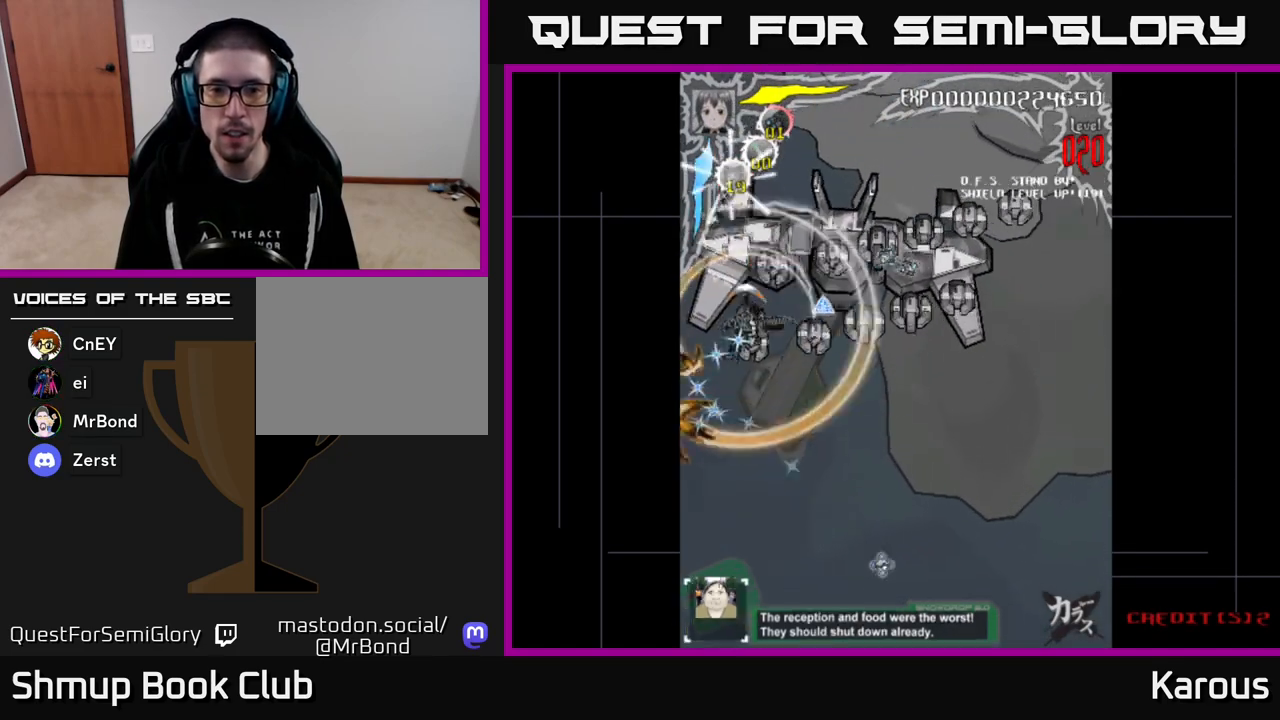
{"buttons": ["DPAD_RIGHT"], "events": [[17, "DPAD_UP", "down"], [100, "DPAD_UP", "up"], [133, "X", "down"], [233, "DPAD_UP", "down"], [233, "X", "up"], [250, "DPAD_RIGHT", "up"], [350, "DPAD_RIGHT", "down"], [350, "DPAD_UP", "up"]]}
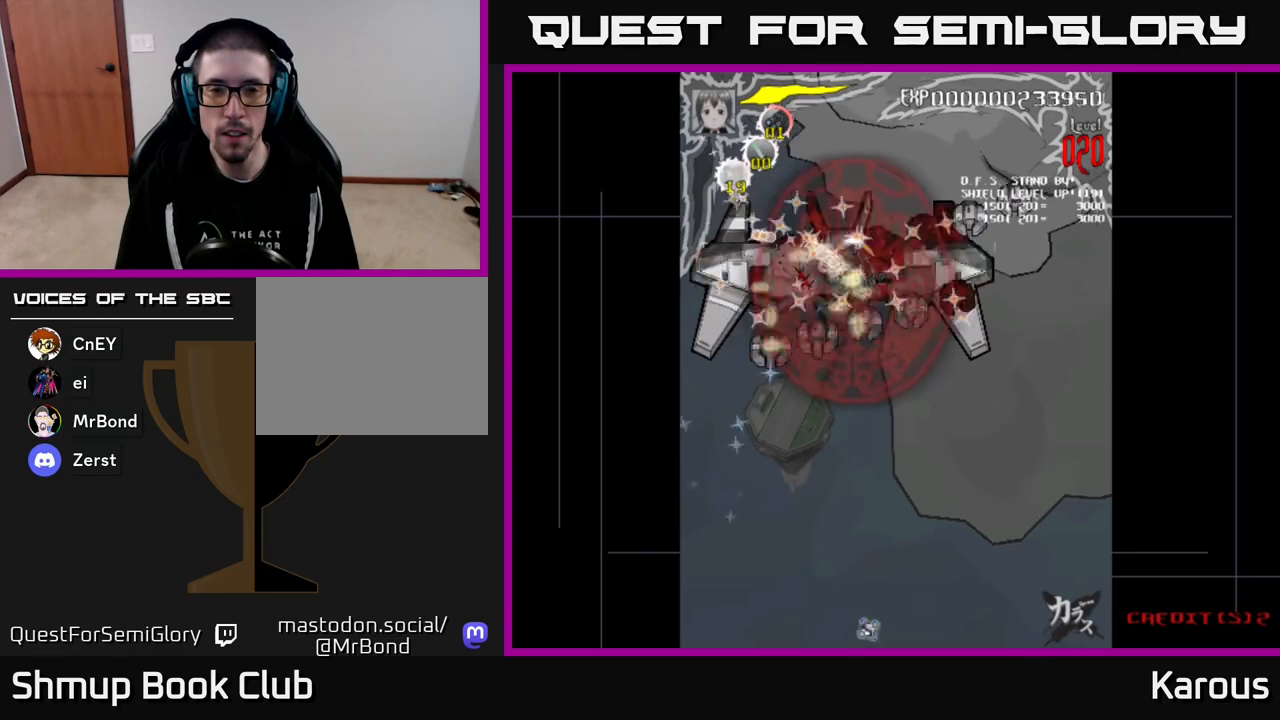
{"buttons": ["DPAD_UP", "DPAD_RIGHT"], "events": [[217, "DPAD_UP", "down"], [250, "DPAD_RIGHT", "up"], [333, "DPAD_RIGHT", "down"], [350, "DPAD_UP", "up"], [483, "DPAD_UP", "down"]]}
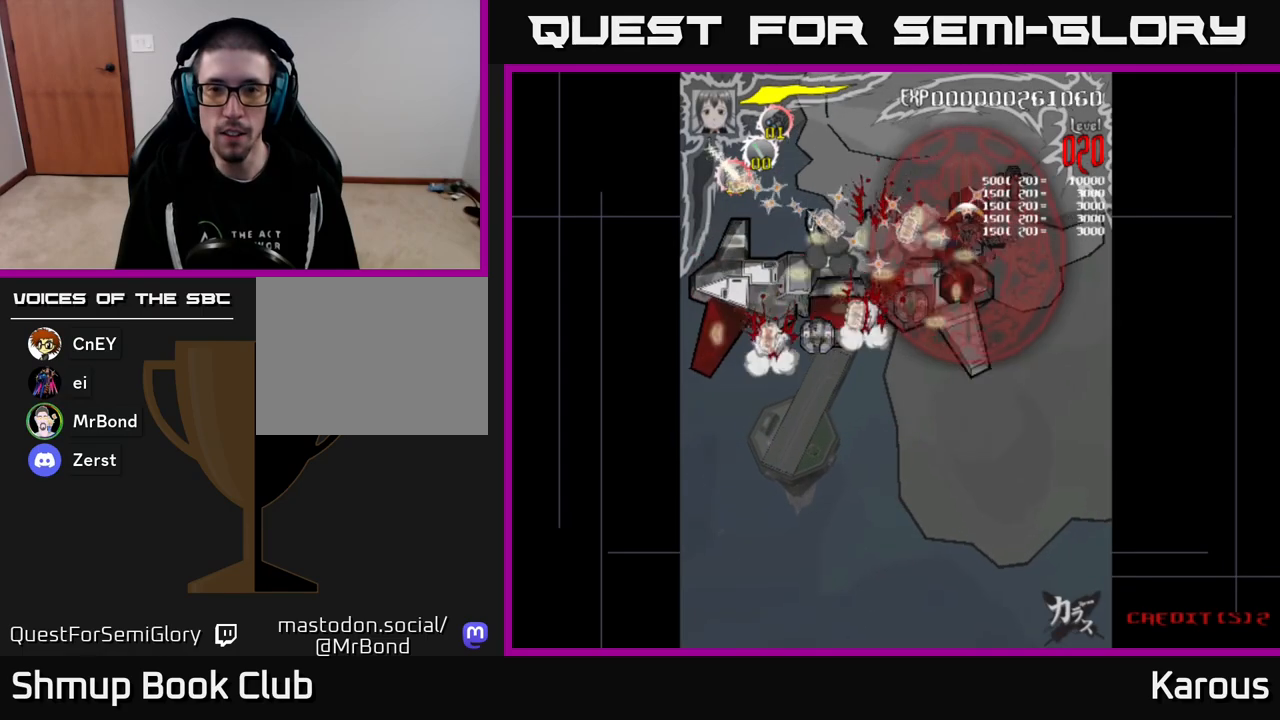
{"buttons": ["DPAD_DOWN", "DPAD_LEFT"], "events": [[250, "DPAD_RIGHT", "up"], [267, "DPAD_UP", "up"], [300, "DPAD_DOWN", "down"], [300, "DPAD_LEFT", "down"]]}
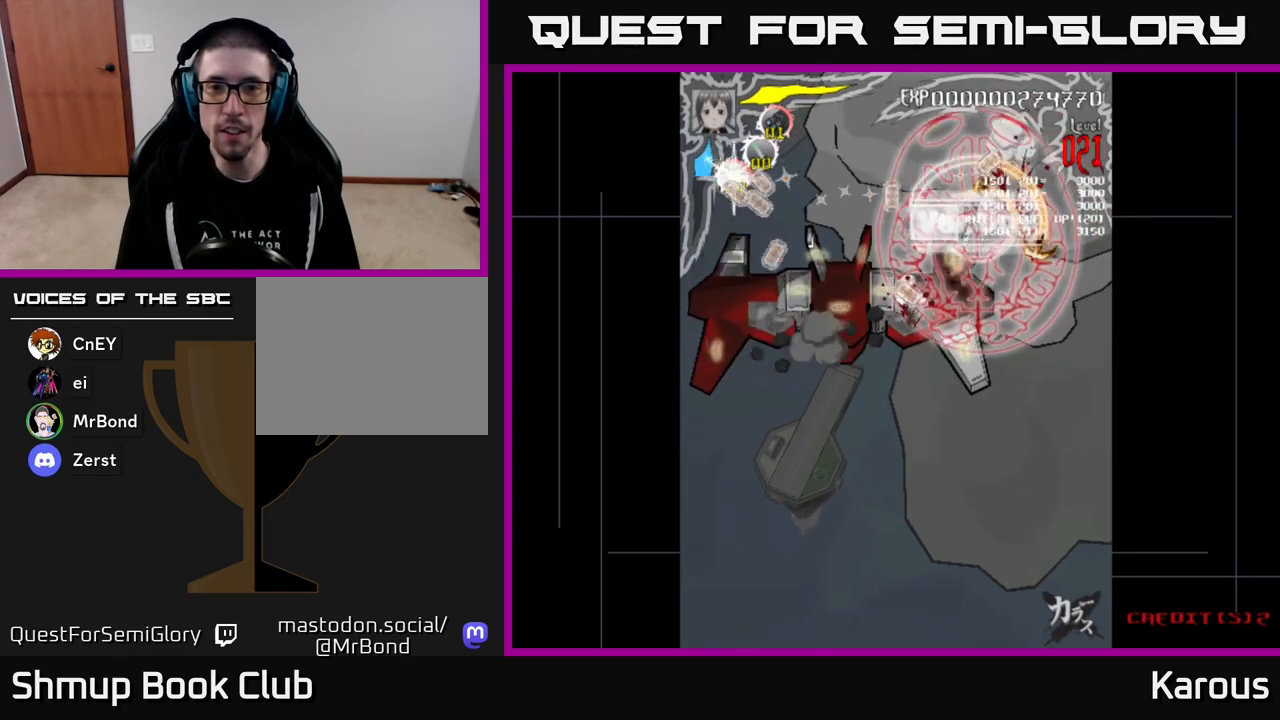
{"buttons": ["DPAD_DOWN"], "events": [[33, "DPAD_LEFT", "up"], [133, "DPAD_LEFT", "down"], [183, "DPAD_DOWN", "up"], [450, "DPAD_DOWN", "down"], [483, "DPAD_LEFT", "up"]]}
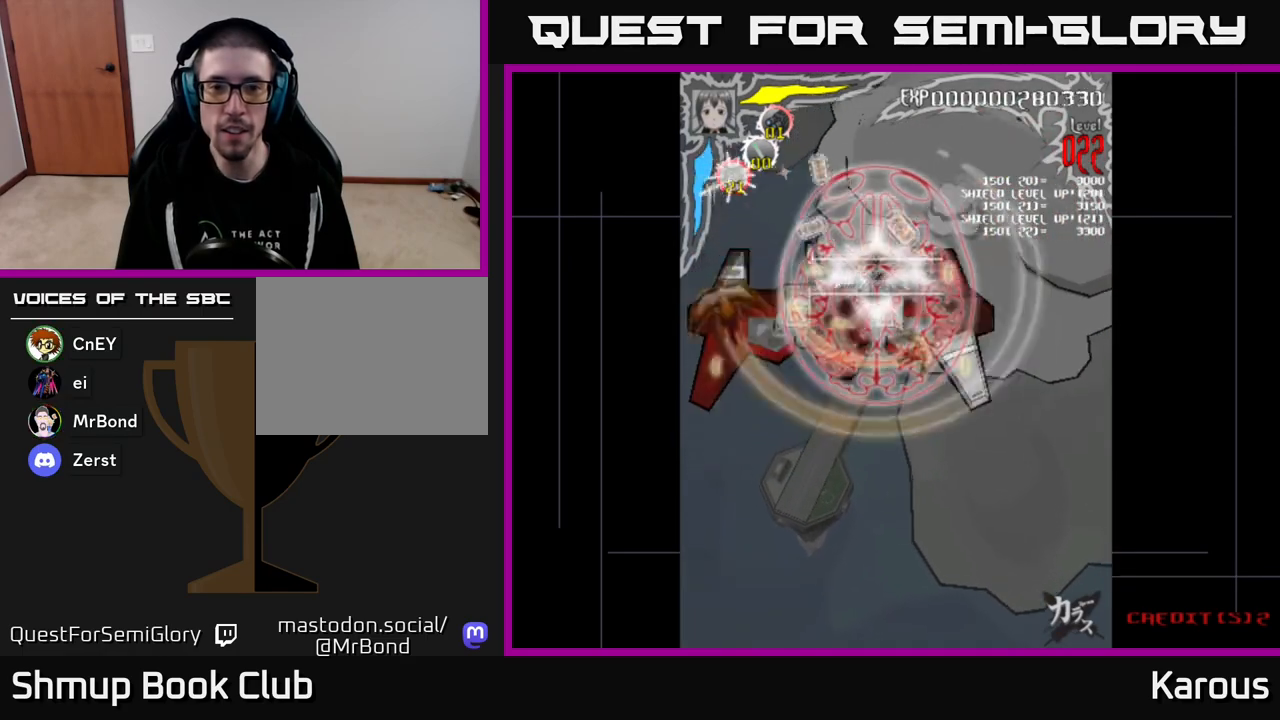
{"buttons": ["A", "DPAD_UP", "DPAD_RIGHT"], "events": [[67, "DPAD_LEFT", "down"], [367, "DPAD_LEFT", "up"], [400, "A", "down"], [433, "DPAD_DOWN", "up"], [433, "DPAD_RIGHT", "down"], [500, "DPAD_UP", "down"]]}
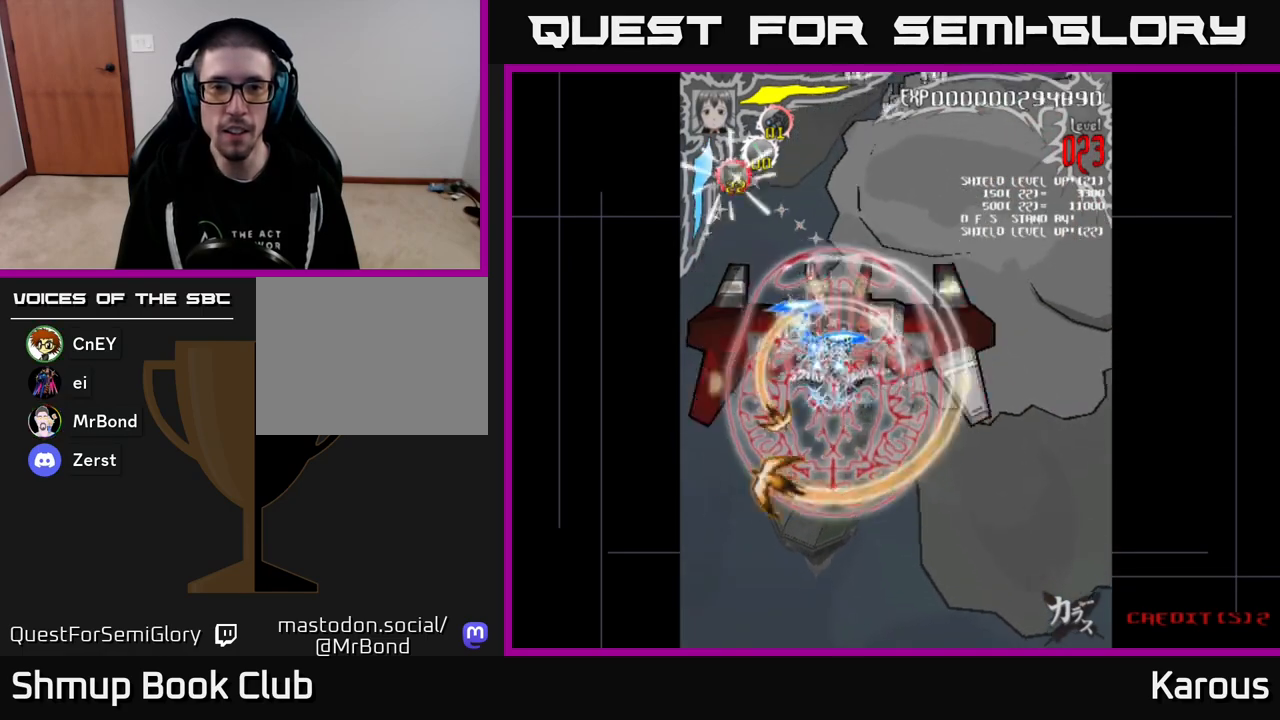
{"buttons": ["X", "DPAD_UP"], "events": [[50, "A", "up"], [83, "X", "down"], [200, "X", "up"], [250, "DPAD_RIGHT", "up"], [267, "DPAD_RIGHT", "down"], [300, "X", "down"], [400, "X", "up"], [417, "DPAD_RIGHT", "up"], [483, "X", "down"]]}
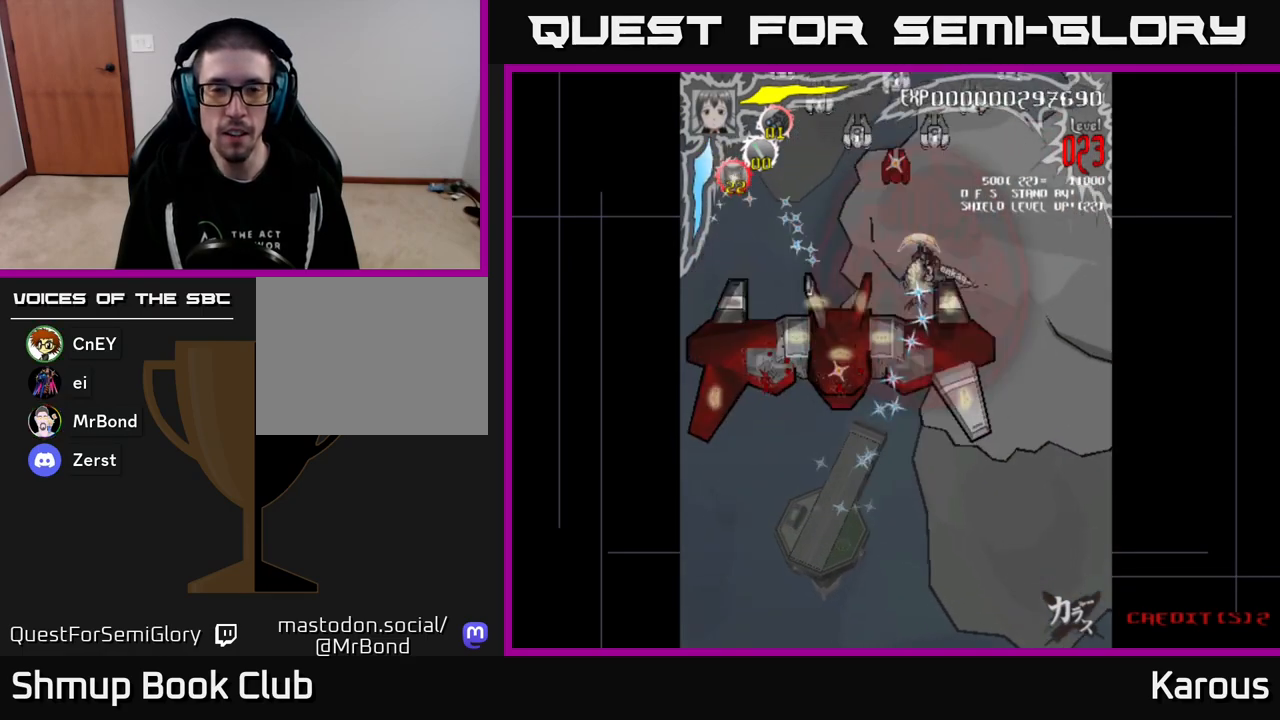
{"buttons": ["DPAD_LEFT"], "events": [[100, "X", "up"], [233, "DPAD_LEFT", "down"], [250, "DPAD_UP", "up"], [300, "DPAD_DOWN", "down"], [417, "DPAD_DOWN", "up"]]}
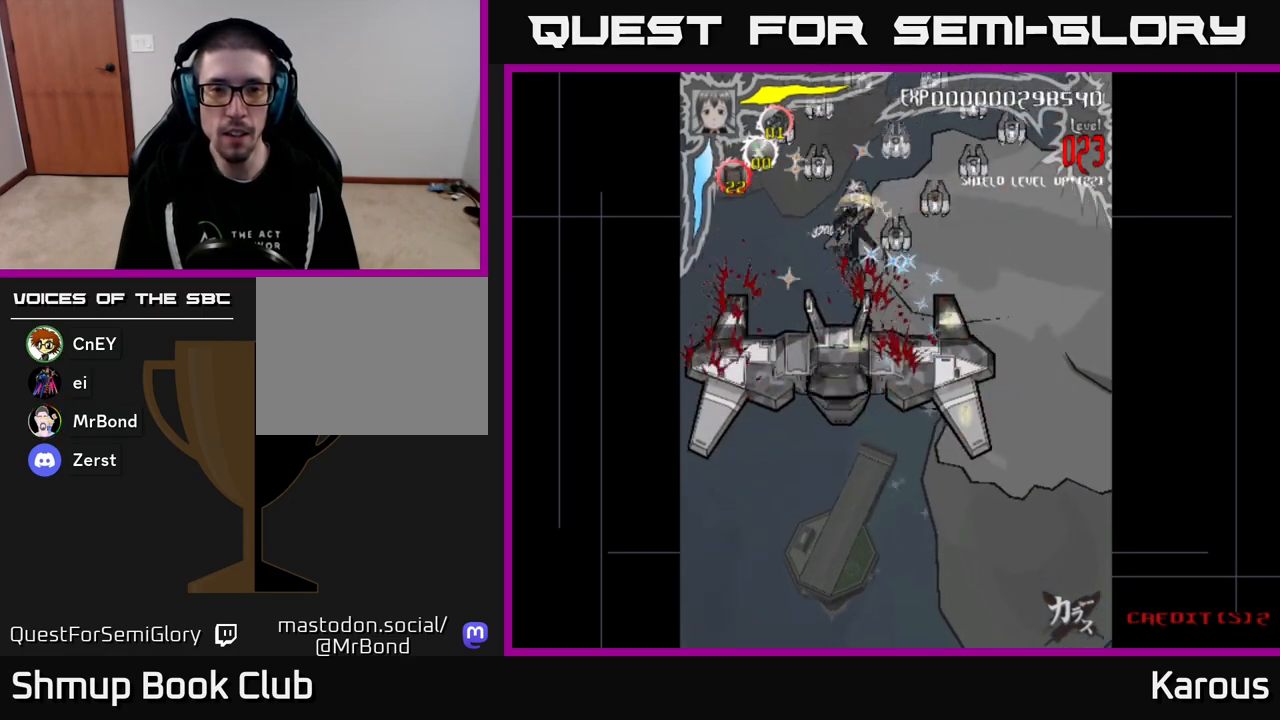
{"buttons": ["X", "DPAD_DOWN", "DPAD_RIGHT"], "events": [[17, "DPAD_UP", "down"], [133, "DPAD_UP", "up"], [333, "DPAD_DOWN", "down"], [333, "DPAD_LEFT", "up"], [367, "DPAD_RIGHT", "down"], [400, "X", "down"]]}
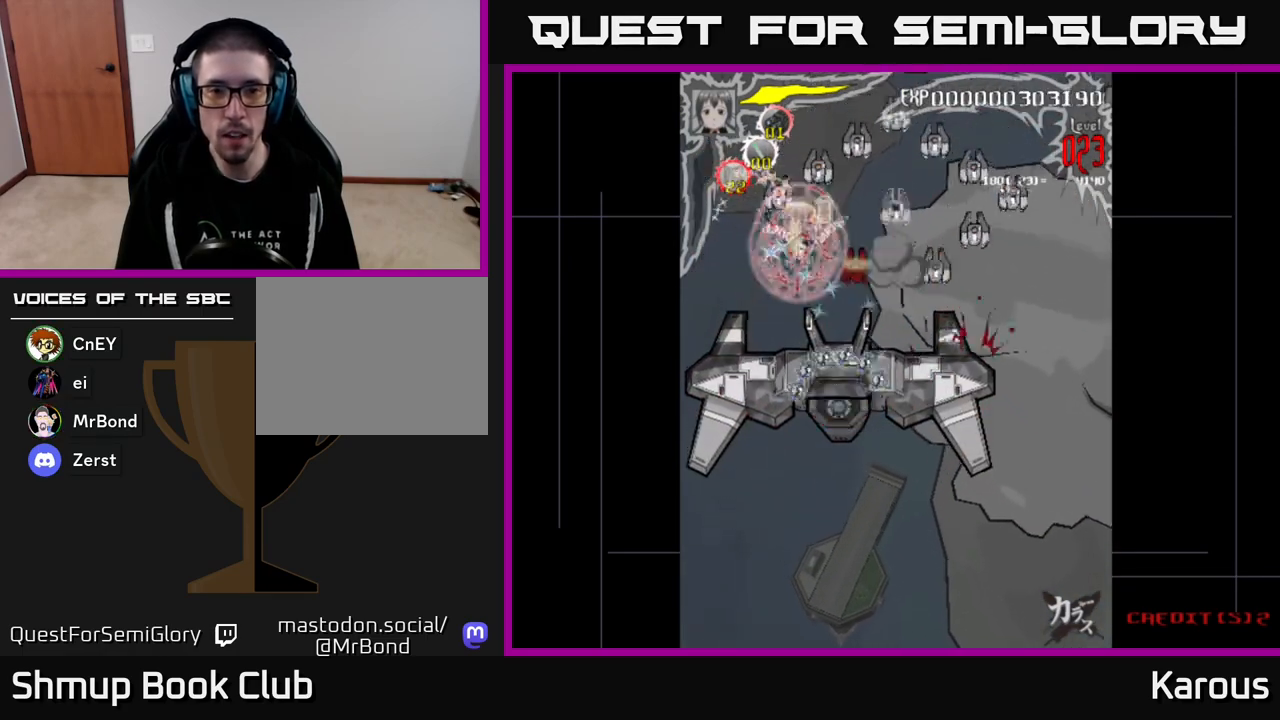
{"buttons": ["DPAD_DOWN", "DPAD_RIGHT"], "events": [[17, "X", "up"], [150, "DPAD_RIGHT", "up"], [283, "DPAD_RIGHT", "down"]]}
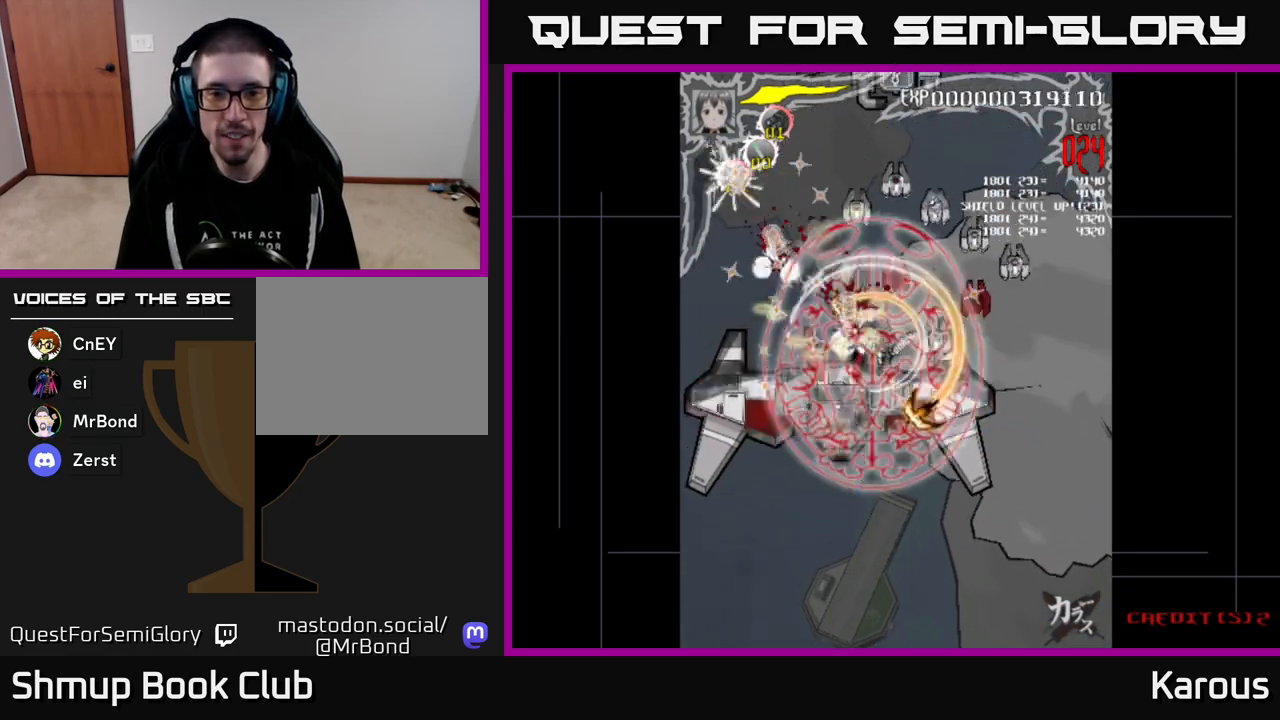
{"buttons": ["DPAD_RIGHT"], "events": [[283, "DPAD_DOWN", "up"], [367, "DPAD_UP", "down"], [483, "DPAD_UP", "up"]]}
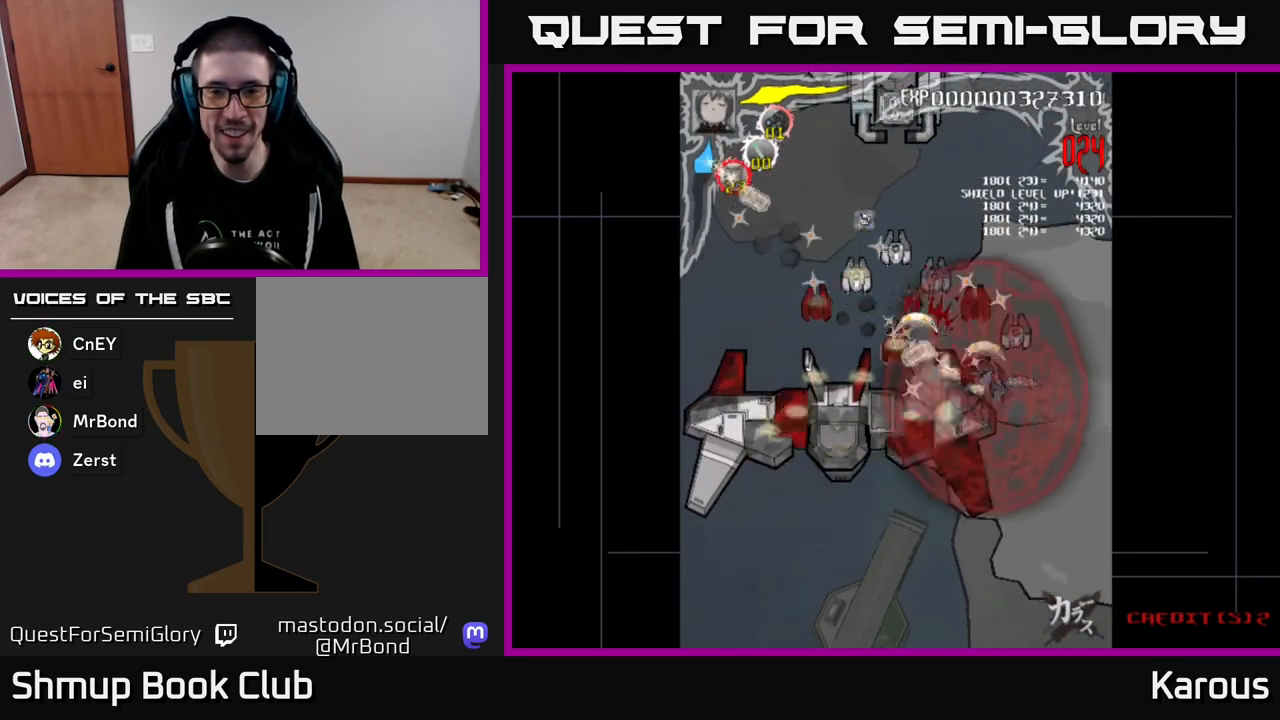
{"buttons": ["A", "DPAD_DOWN", "DPAD_LEFT"], "events": [[150, "DPAD_RIGHT", "up"], [167, "DPAD_DOWN", "down"], [217, "DPAD_LEFT", "down"], [233, "A", "down"], [250, "DPAD_LEFT", "up"], [317, "DPAD_LEFT", "down"]]}
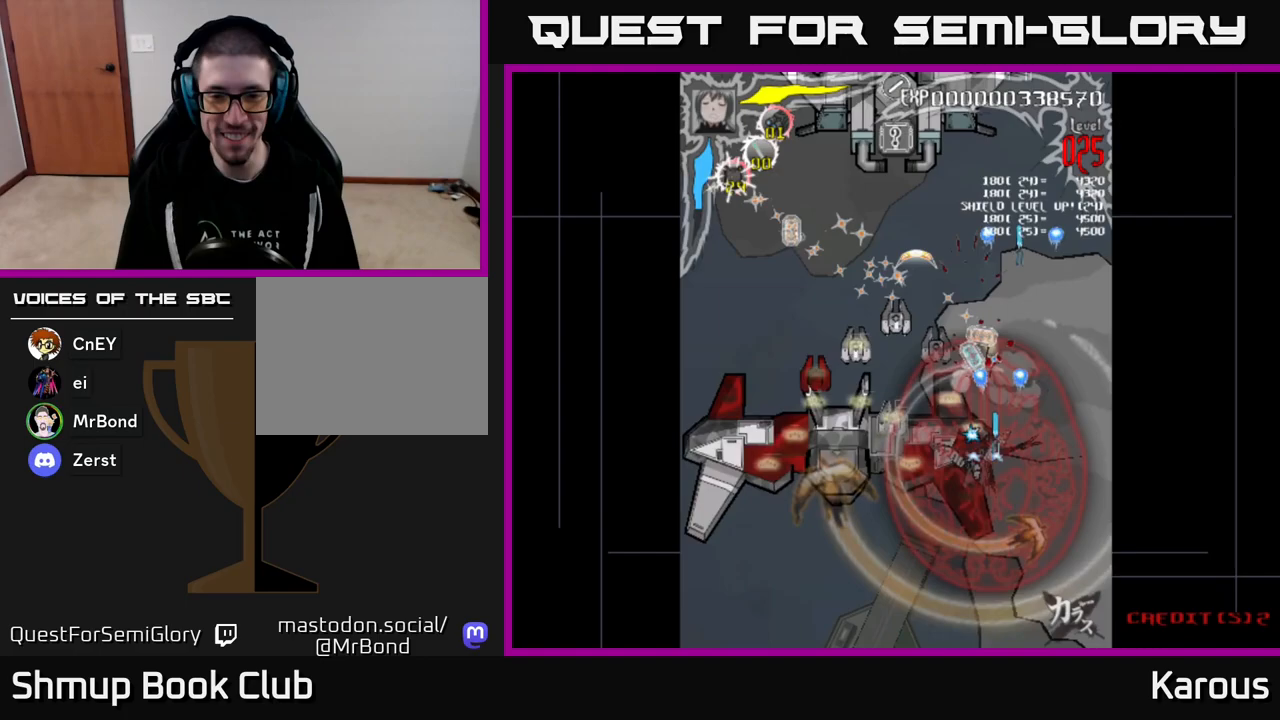
{"buttons": ["A", "DPAD_DOWN", "DPAD_LEFT"], "events": [[133, "DPAD_DOWN", "up"], [450, "DPAD_DOWN", "down"]]}
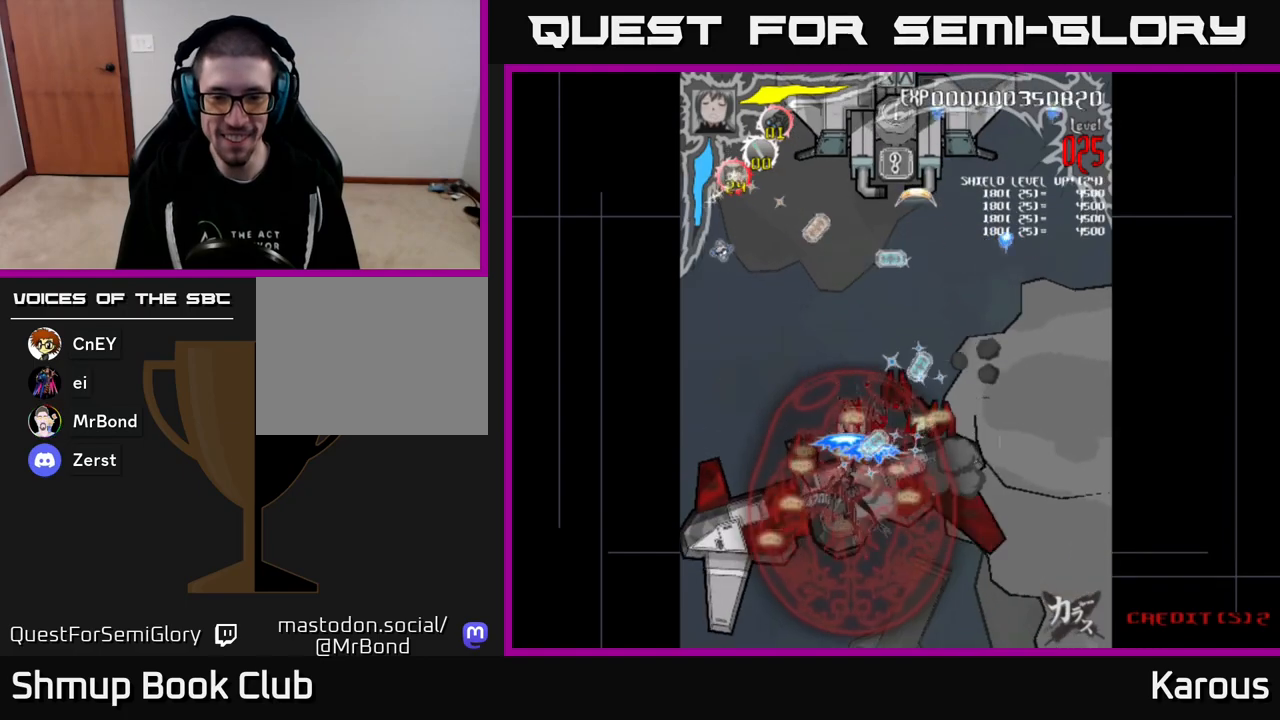
{"buttons": ["A", "DPAD_DOWN", "DPAD_RIGHT"], "events": [[317, "DPAD_LEFT", "up"], [333, "DPAD_RIGHT", "down"], [367, "DPAD_DOWN", "up"], [417, "DPAD_DOWN", "down"]]}
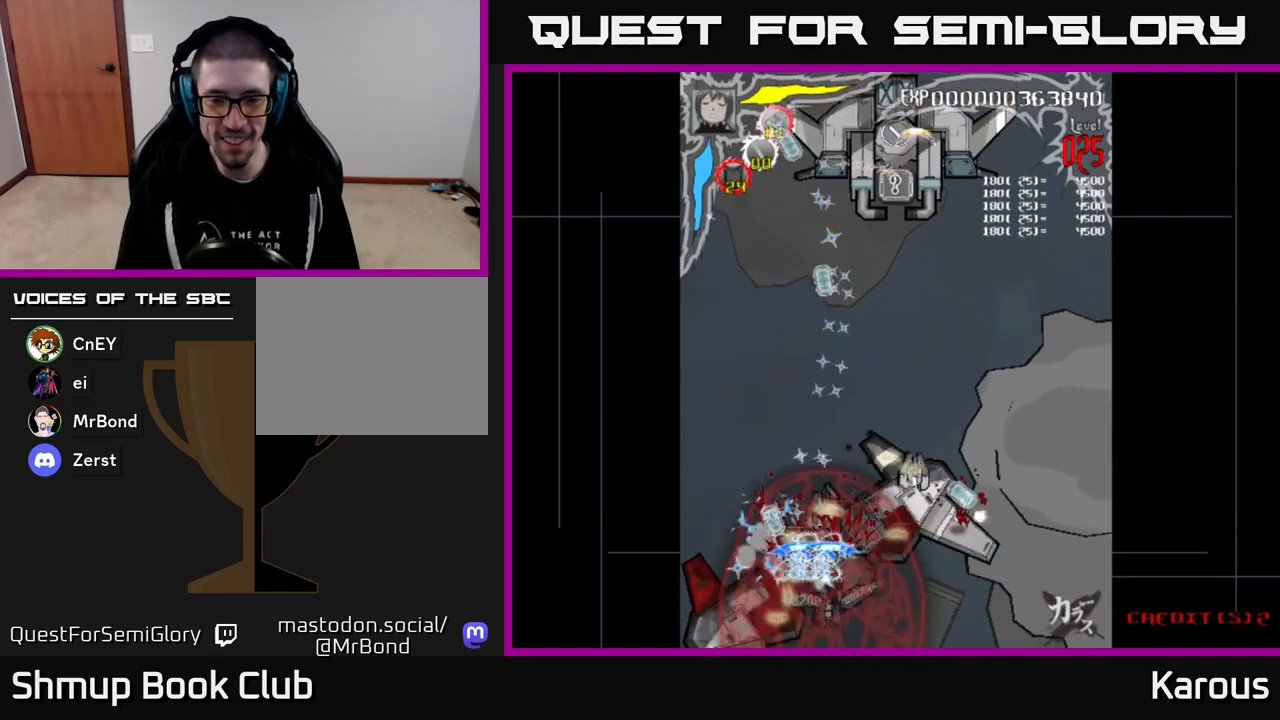
{"buttons": ["A", "DPAD_LEFT"], "events": [[33, "DPAD_DOWN", "up"], [433, "DPAD_DOWN", "down"], [467, "DPAD_RIGHT", "up"], [483, "DPAD_DOWN", "up"], [483, "DPAD_LEFT", "down"]]}
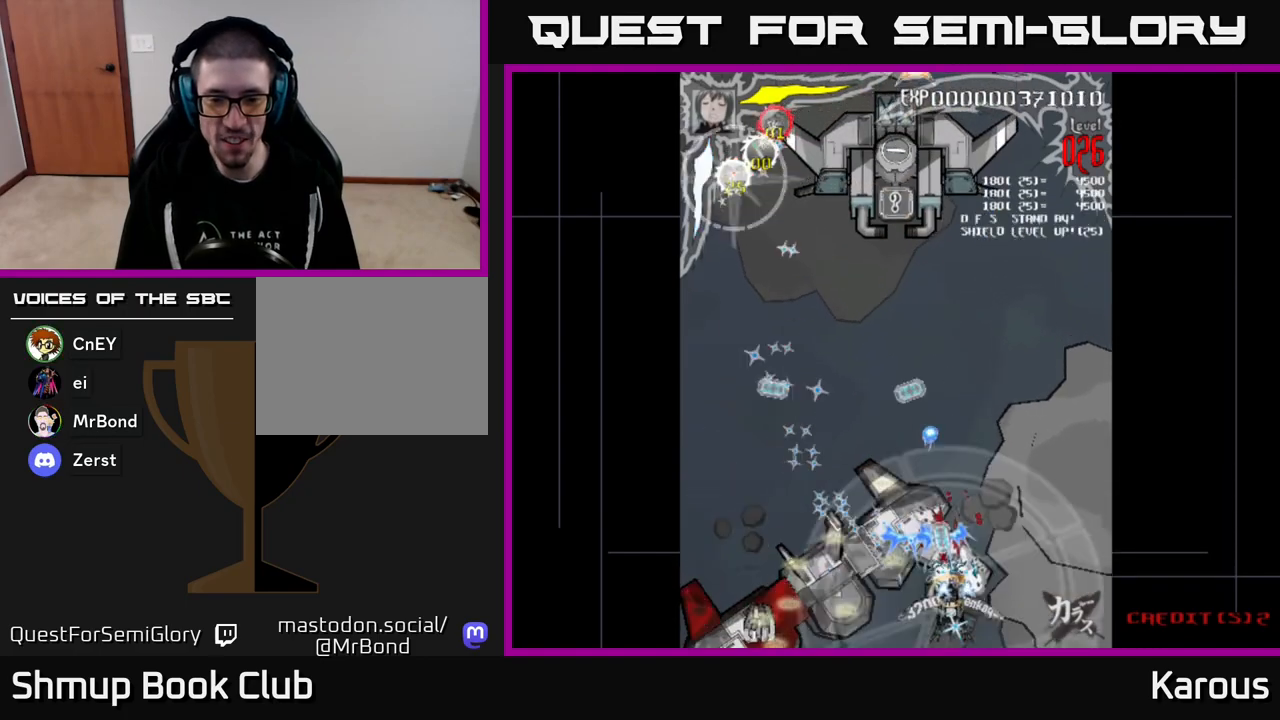
{"buttons": ["A", "DPAD_UP"], "events": [[267, "DPAD_LEFT", "up"], [283, "DPAD_UP", "down"], [400, "DPAD_RIGHT", "down"], [500, "DPAD_RIGHT", "up"]]}